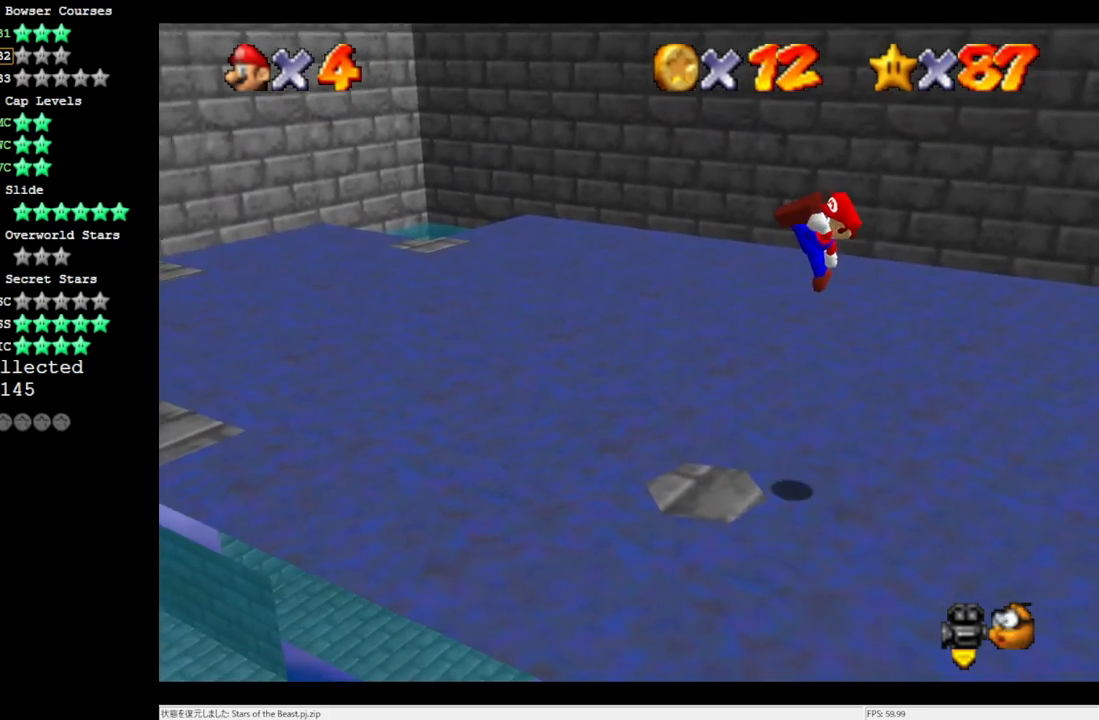
Gameplay with a controller (Nintendo layout); each line is a JSON object with the inputs held at the frame after it. "events" lists button and stick changes between this image and that frame as [ms after this image, input, new state], when the widget could be followed in between. Not read: L3 R3.
{"buttons": ["DPAD_UP"], "left_stick": "left", "events": []}
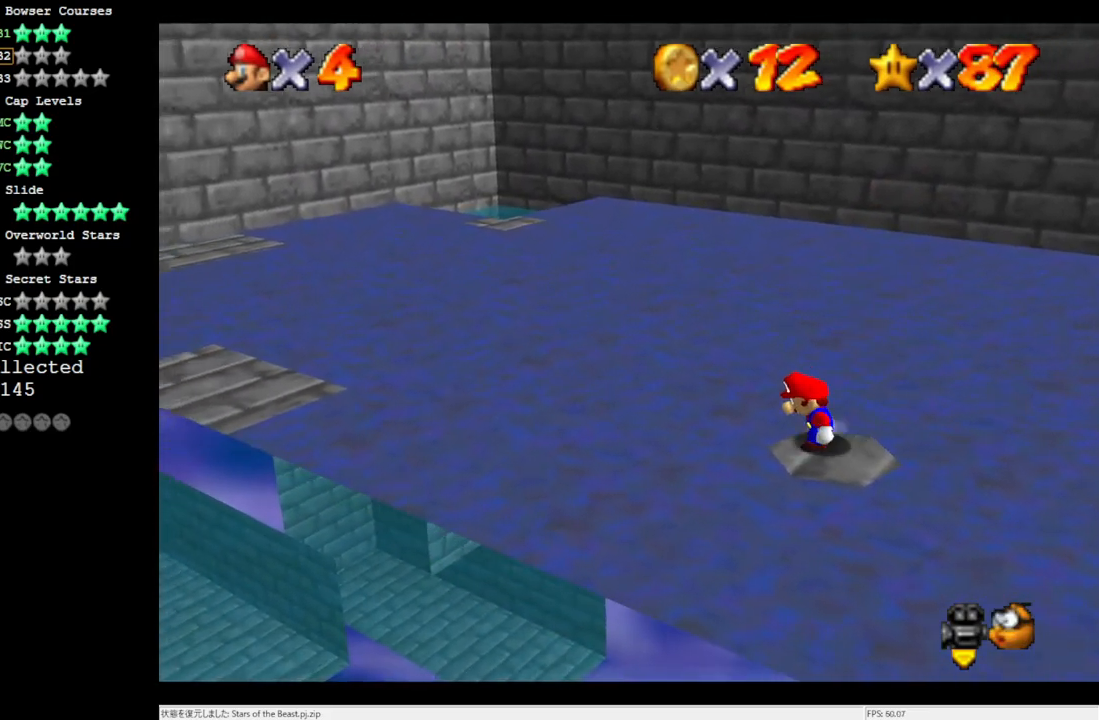
{"buttons": ["DPAD_UP"], "left_stick": "left", "events": [[17, "A", "down"], [500, "A", "up"]]}
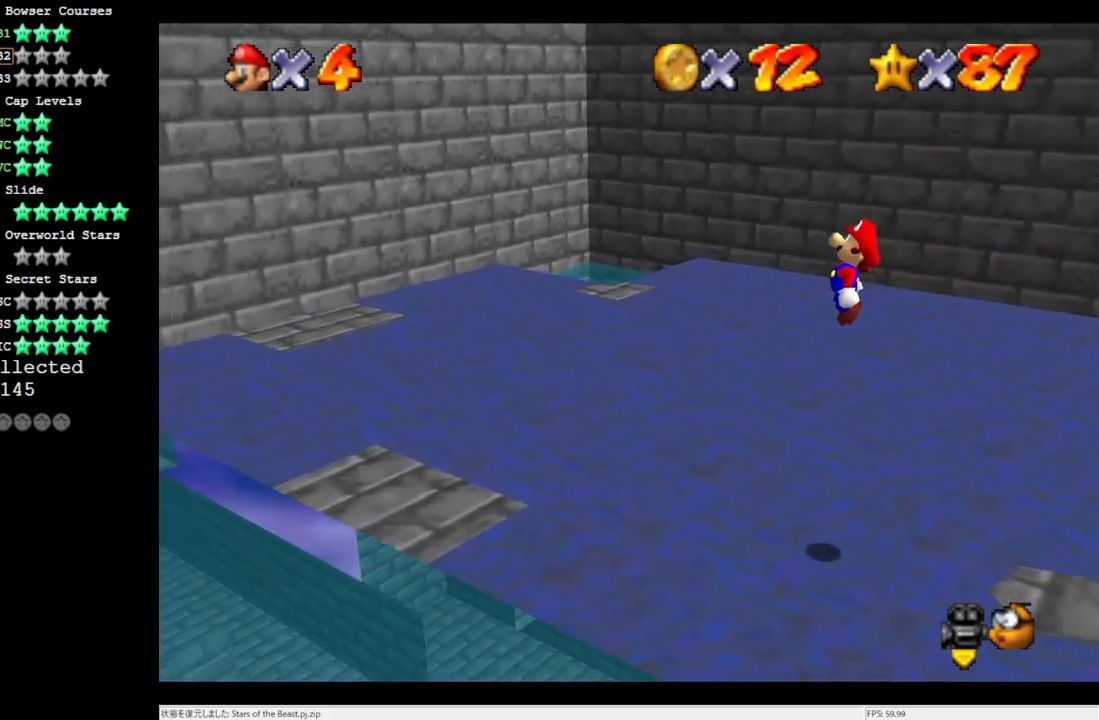
{"buttons": ["DPAD_UP"], "left_stick": "down-left", "events": [[100, "left_stick", "down-right"], [283, "B", "down"], [283, "left_stick", "down-left"], [433, "B", "up"]]}
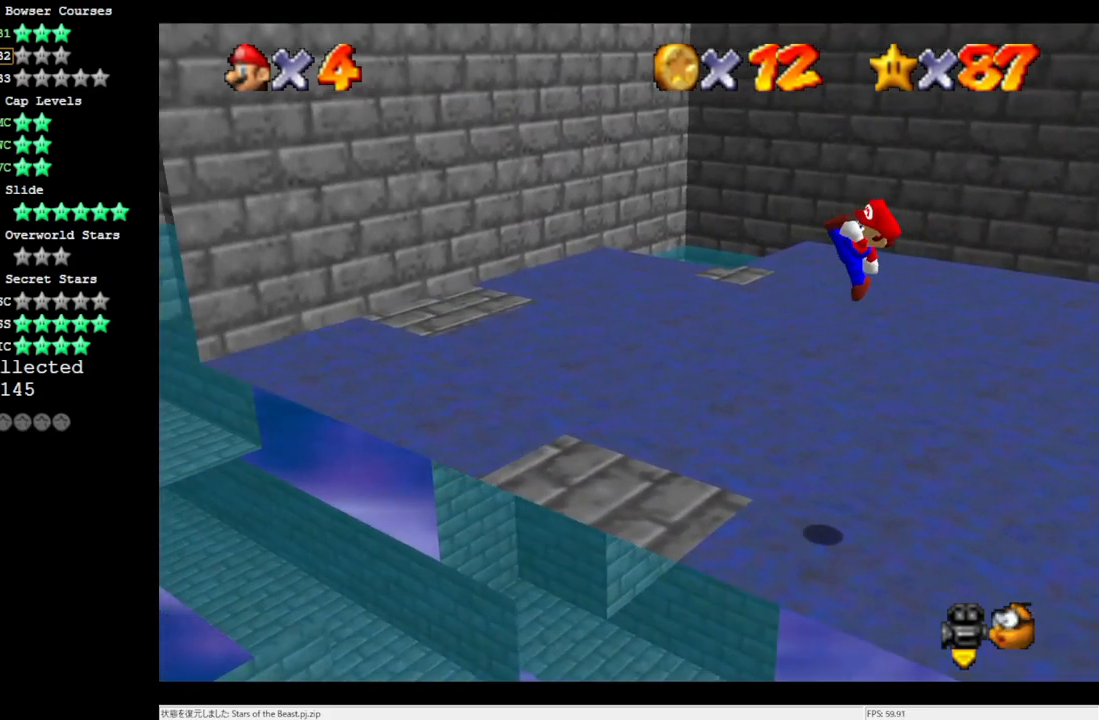
{"buttons": ["DPAD_UP"], "left_stick": "left", "events": [[67, "left_stick", "down"], [250, "left_stick", "center"], [500, "left_stick", "left"]]}
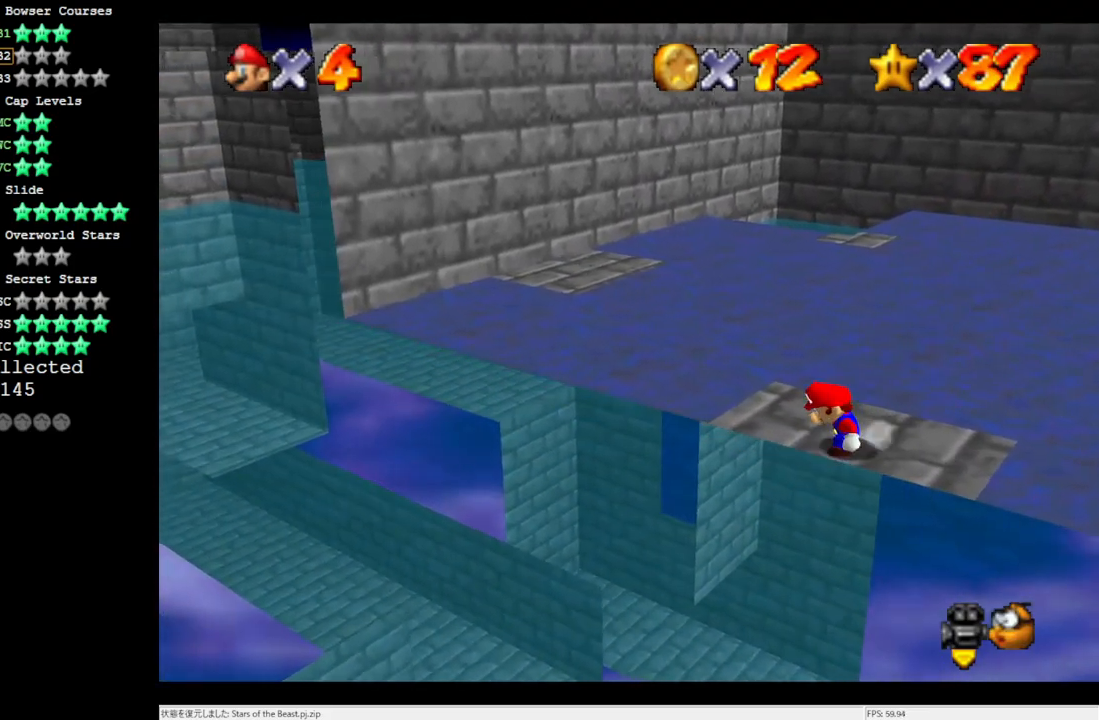
{"buttons": ["DPAD_UP"], "left_stick": "up-left", "events": [[33, "left_stick", "up-left"], [300, "Z", "down"], [333, "A", "down"], [433, "Z", "up"], [467, "A", "up"]]}
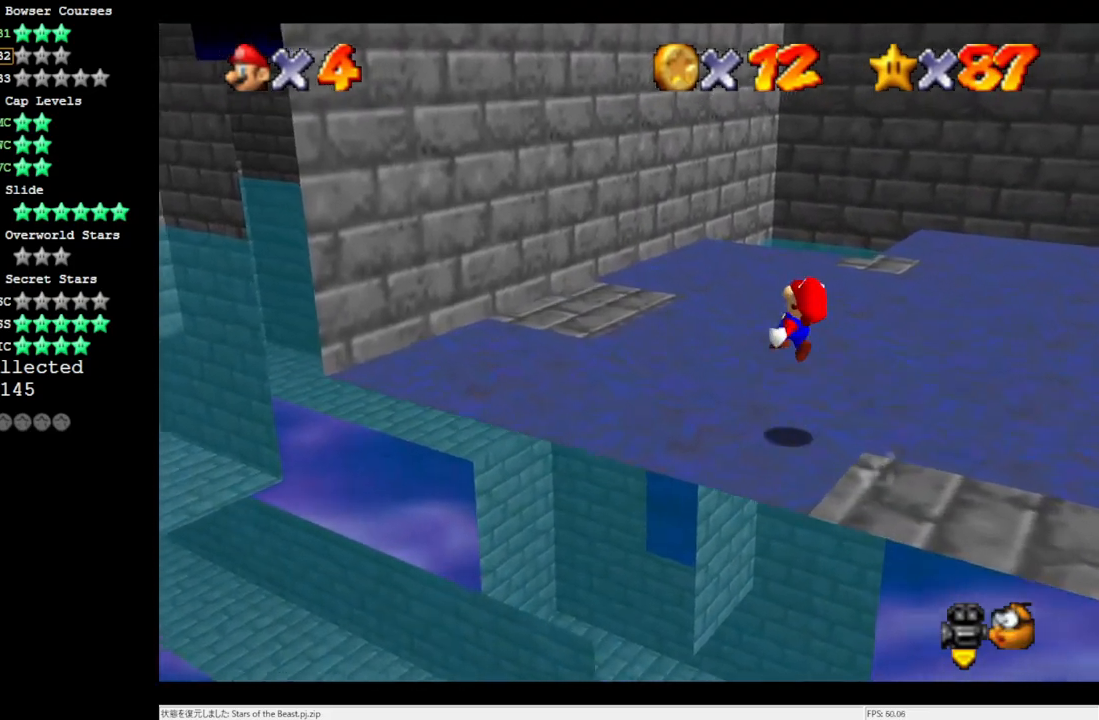
{"buttons": [], "left_stick": "down-right", "events": [[133, "left_stick", "down-left"], [300, "DPAD_UP", "up"], [433, "left_stick", "down-right"]]}
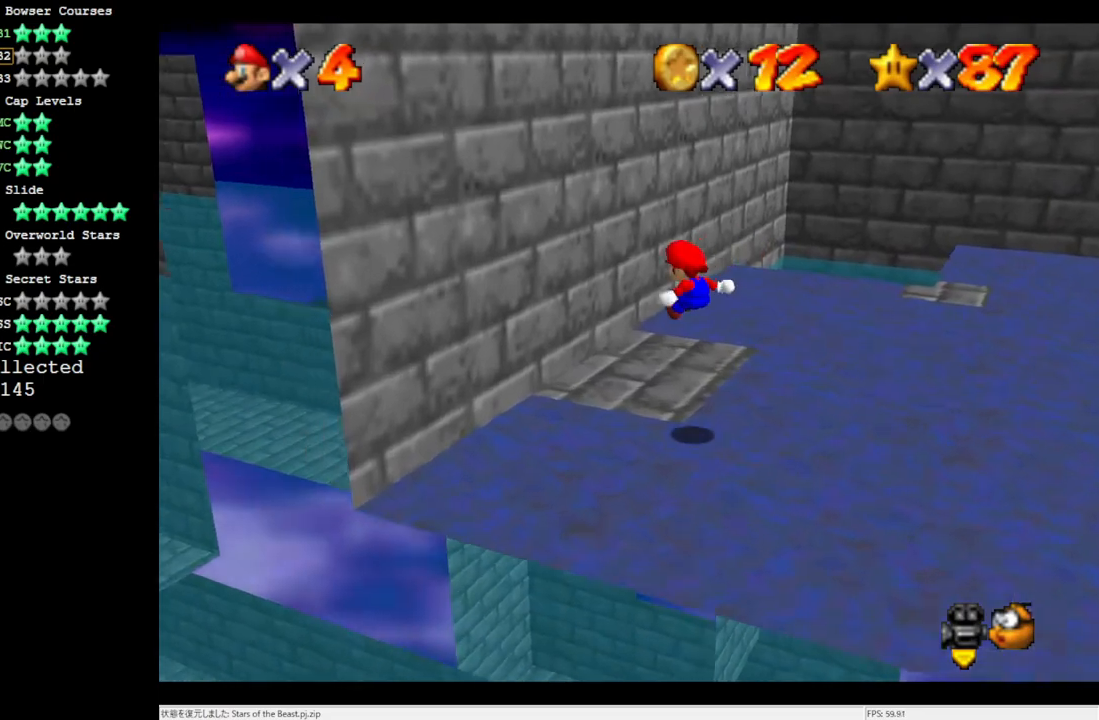
{"buttons": ["DPAD_DOWN"], "left_stick": "center", "events": [[67, "left_stick", "right"], [233, "left_stick", "center"], [400, "DPAD_DOWN", "down"]]}
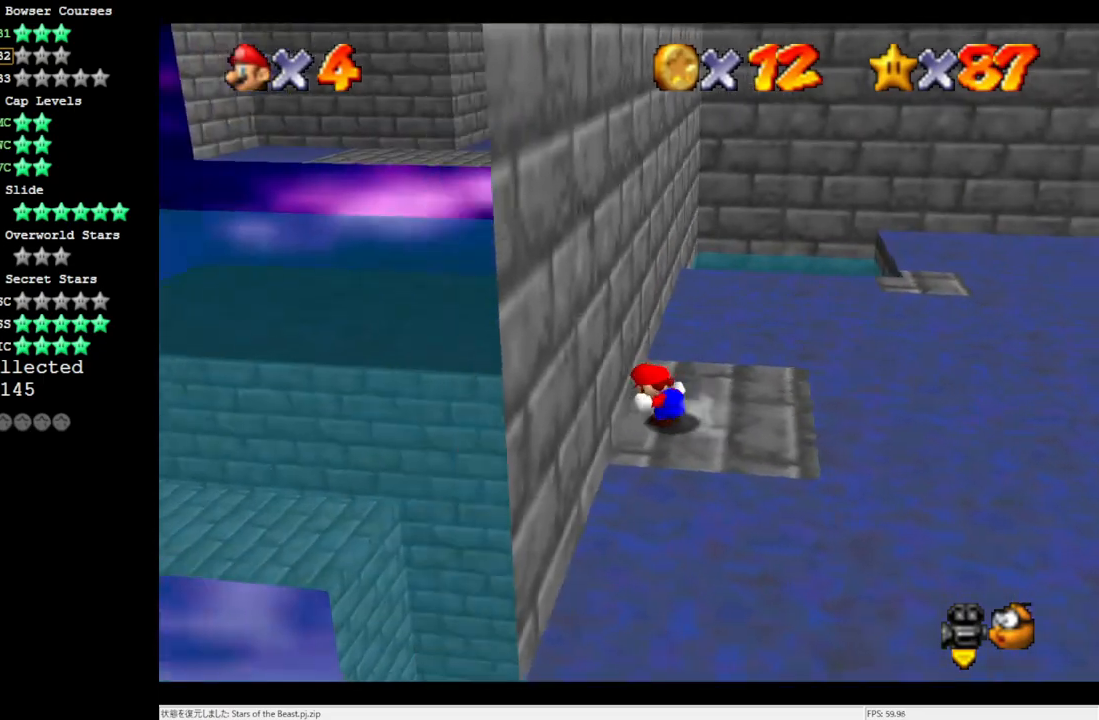
{"buttons": [], "left_stick": "up-right", "events": [[33, "DPAD_DOWN", "up"], [167, "C_RIGHT", "down"], [333, "C_RIGHT", "up"], [367, "left_stick", "up-right"]]}
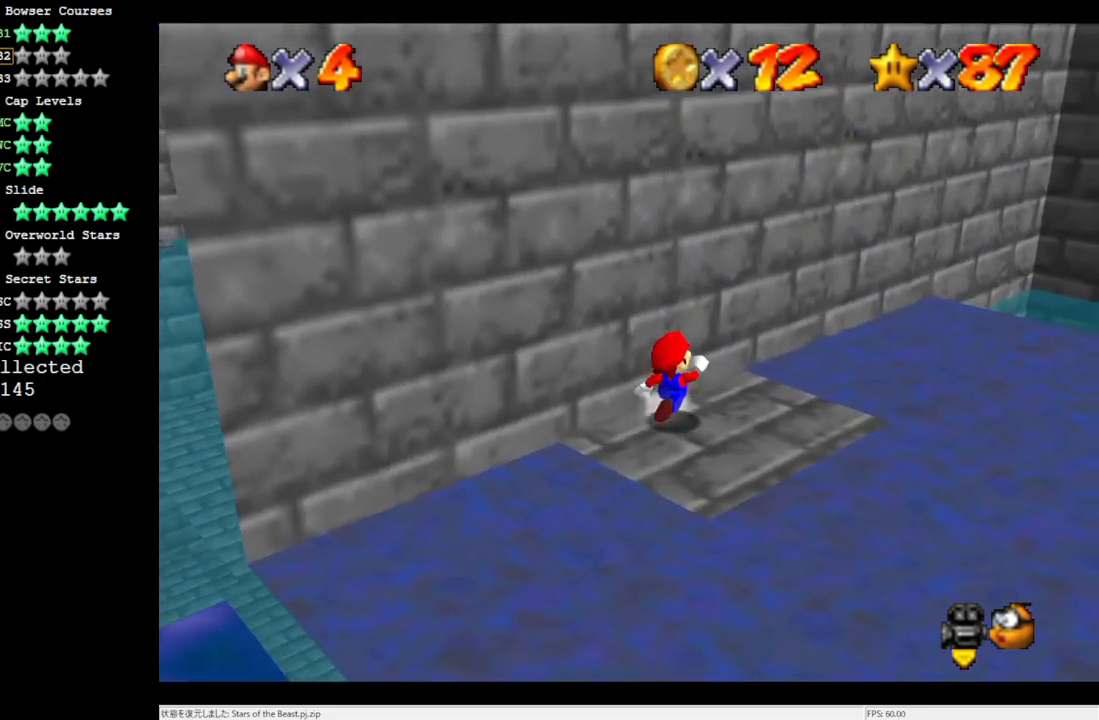
{"buttons": ["A", "Z"], "left_stick": "up-right", "events": [[400, "Z", "down"], [467, "A", "down"]]}
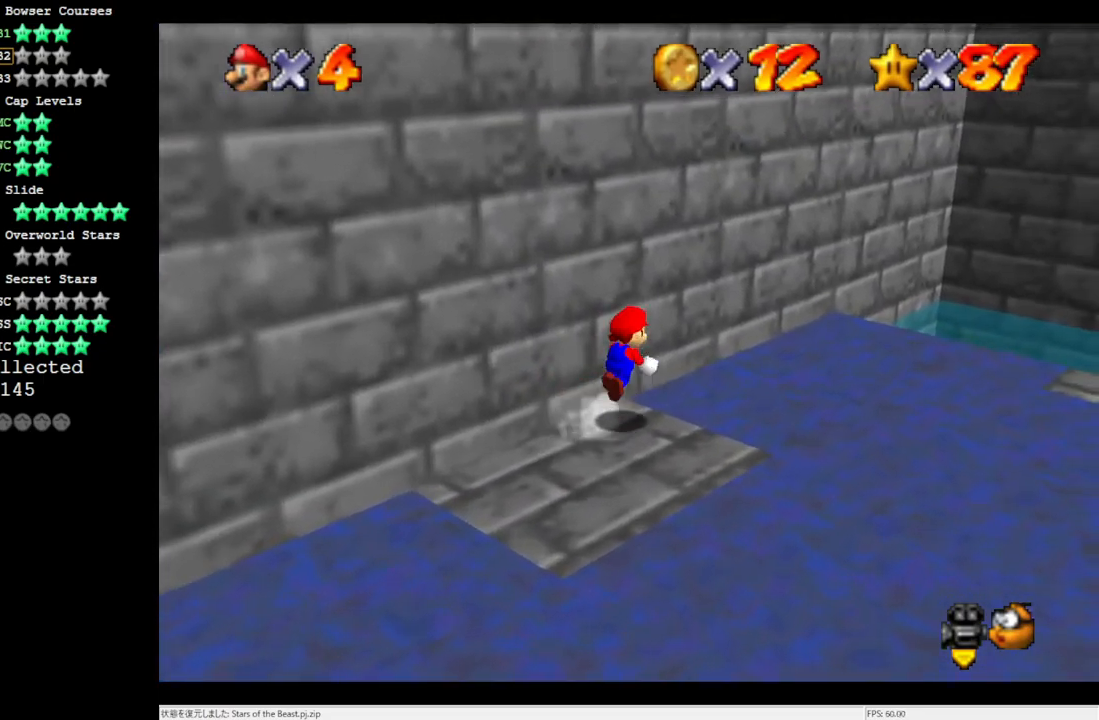
{"buttons": [], "left_stick": "up-right", "events": [[33, "Z", "up"], [267, "A", "up"]]}
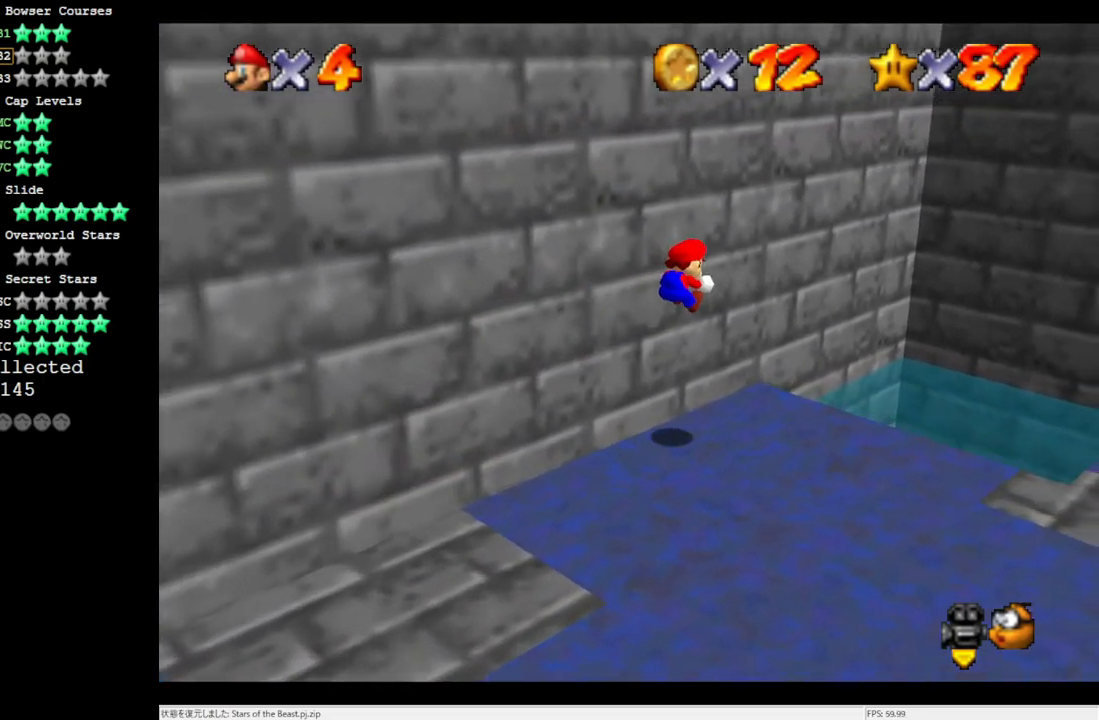
{"buttons": [], "left_stick": "up", "events": [[133, "left_stick", "up"], [267, "C_RIGHT", "down"], [400, "C_RIGHT", "up"]]}
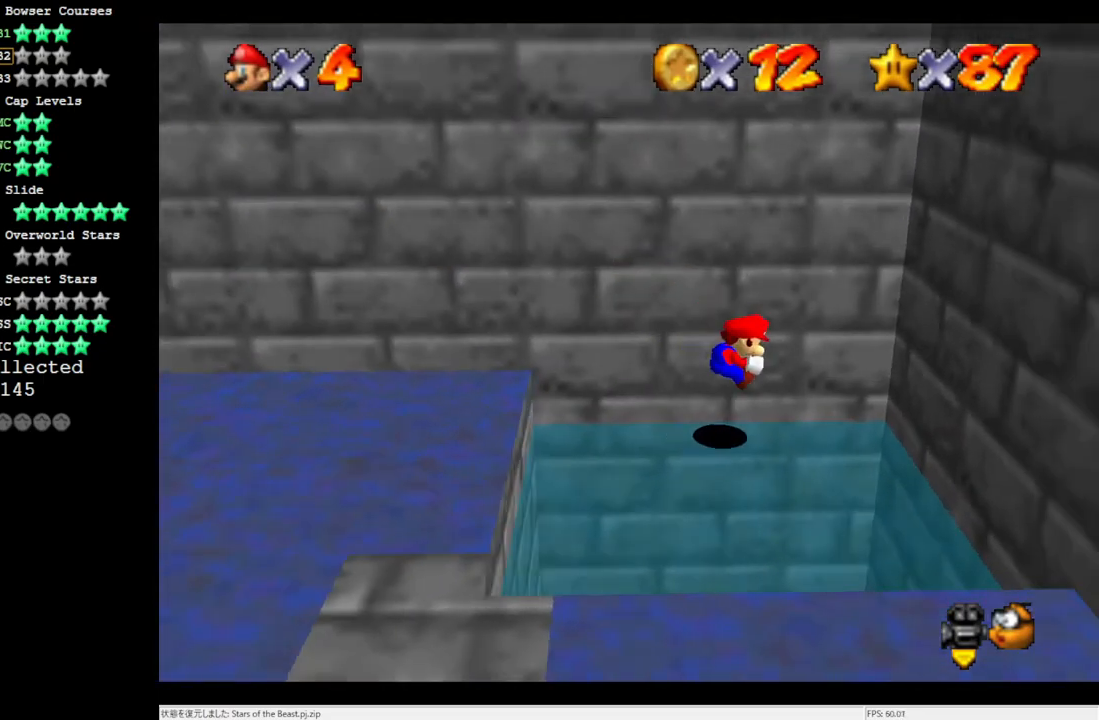
{"buttons": ["A"], "left_stick": "up", "events": [[267, "A", "down"]]}
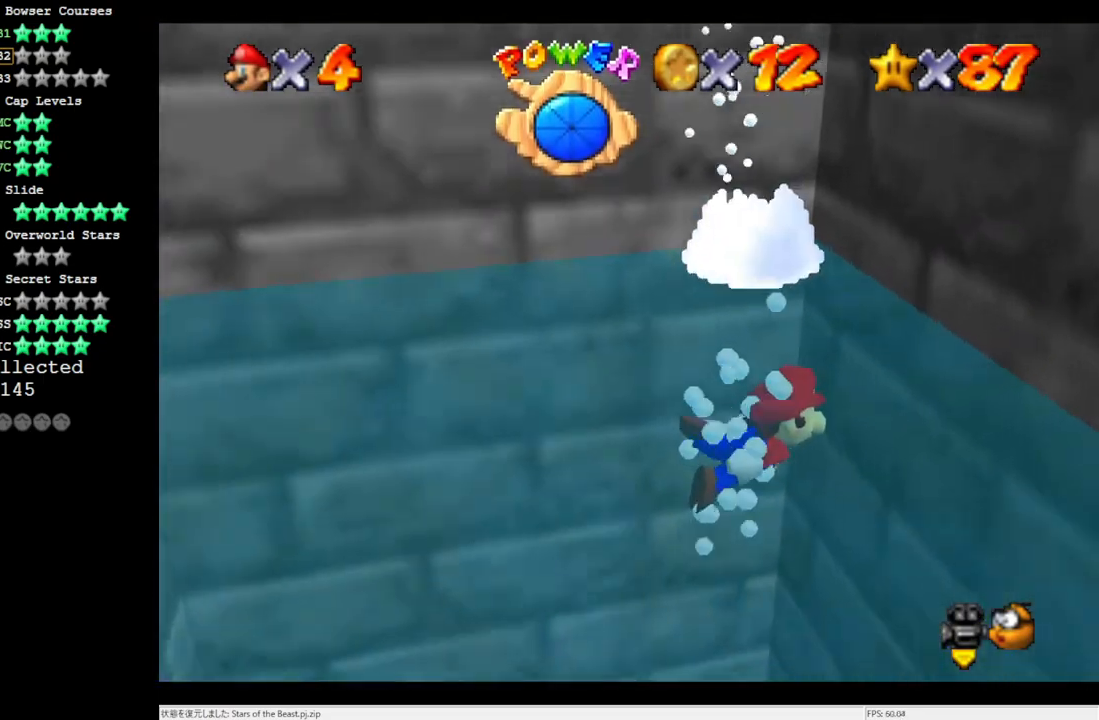
{"buttons": ["A"], "left_stick": "up-left", "events": [[67, "A", "up"], [67, "left_stick", "up-left"], [300, "A", "down"]]}
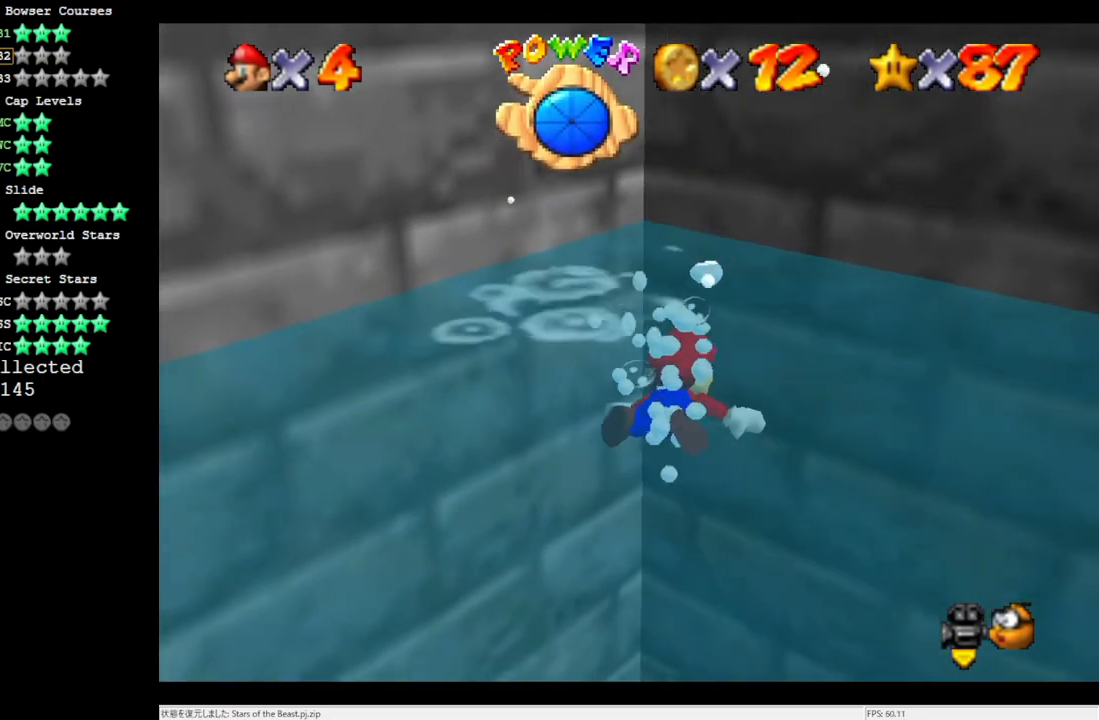
{"buttons": [], "left_stick": "up-left", "events": [[300, "A", "up"]]}
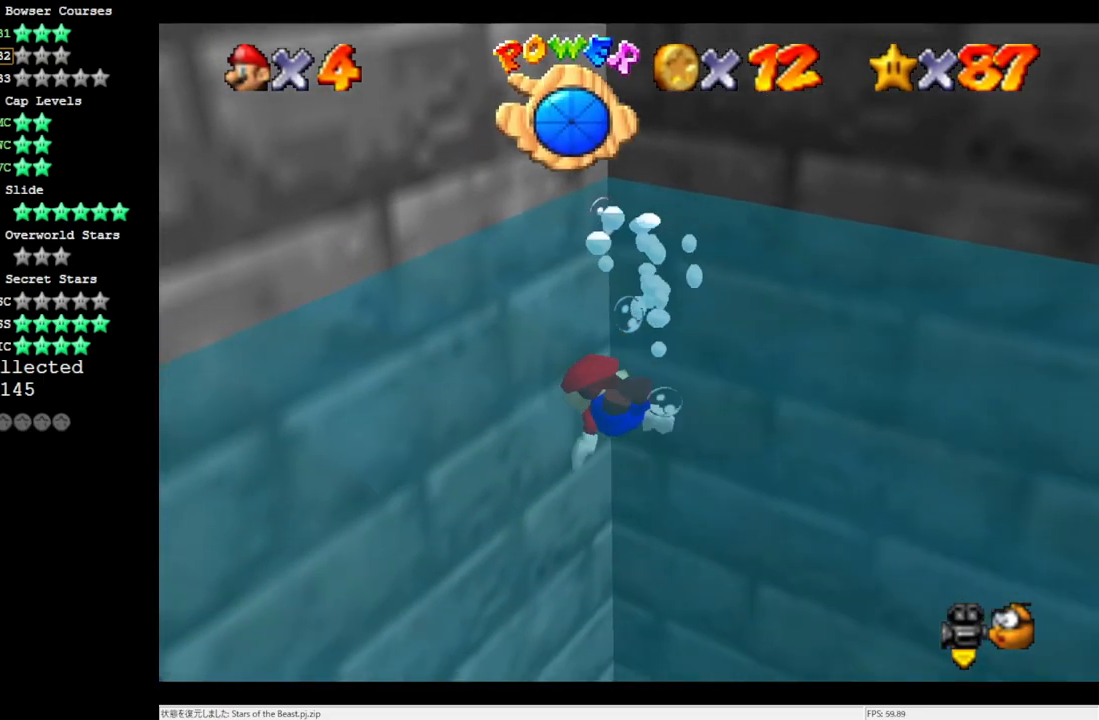
{"buttons": ["A"], "left_stick": "up-left", "events": [[67, "A", "down"]]}
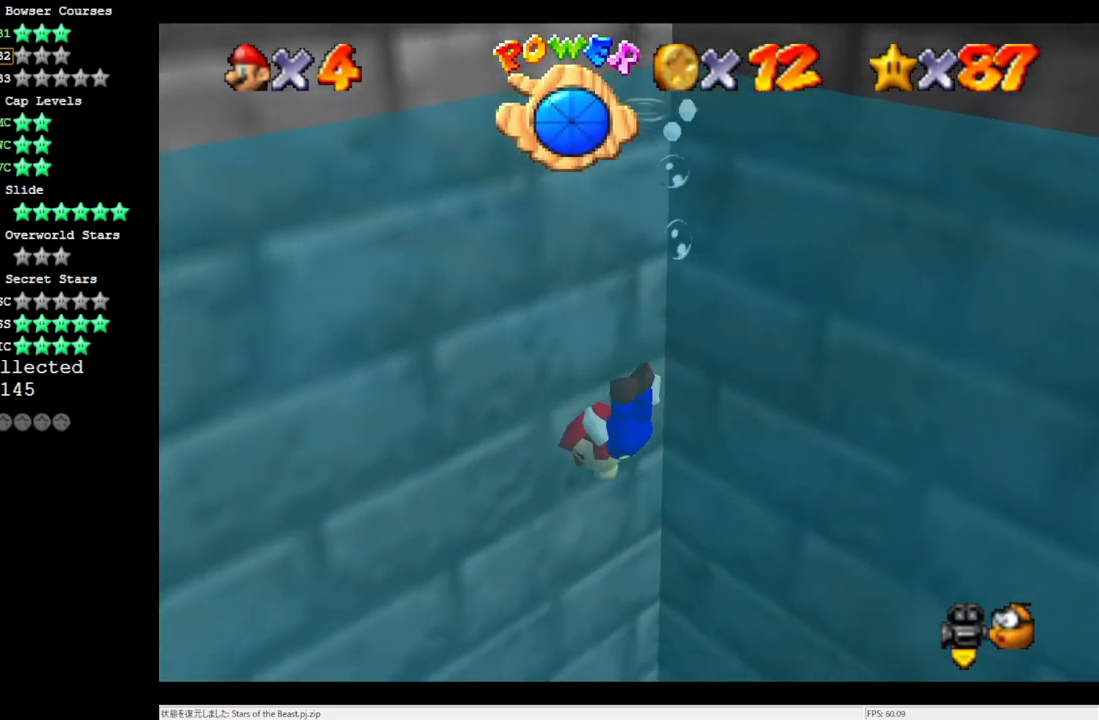
{"buttons": ["A"], "left_stick": "up", "events": [[33, "A", "up"], [300, "left_stick", "up"], [400, "A", "down"]]}
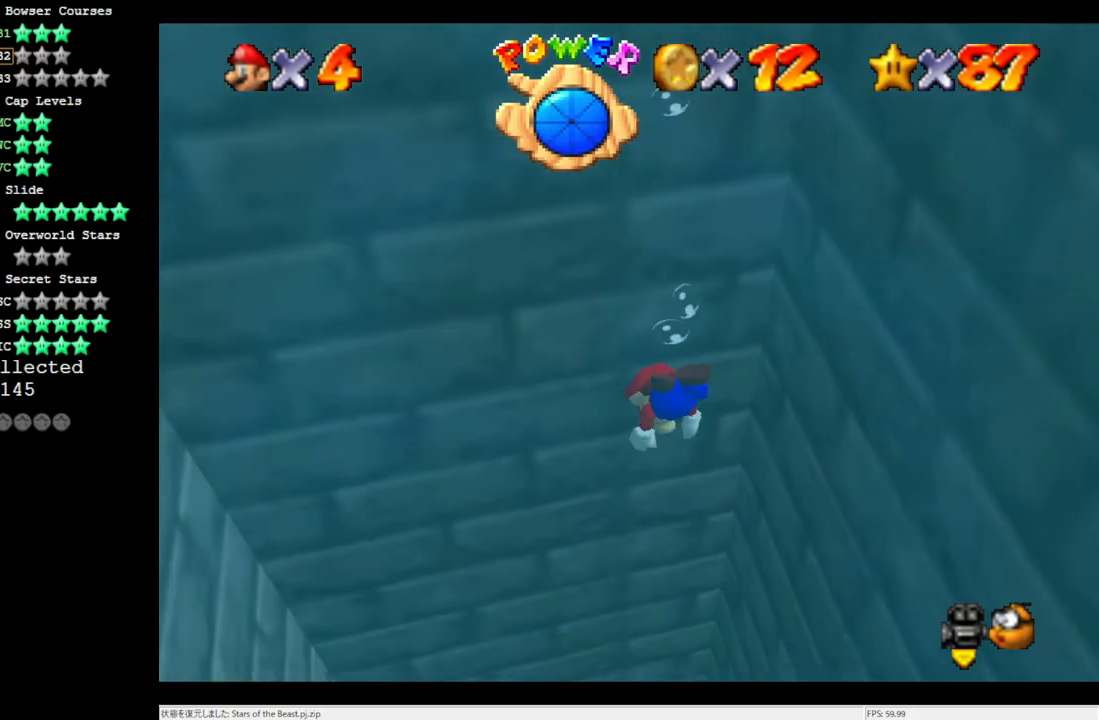
{"buttons": [], "left_stick": "up", "events": [[300, "A", "up"]]}
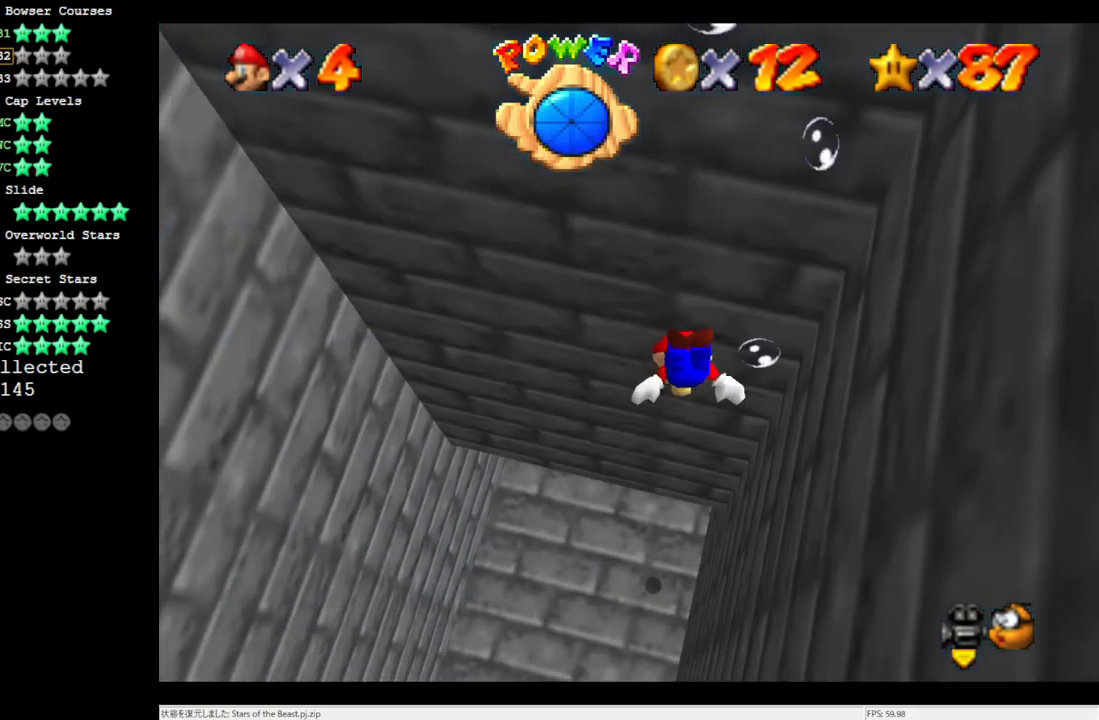
{"buttons": [], "left_stick": "up", "events": [[100, "A", "down"], [433, "A", "up"]]}
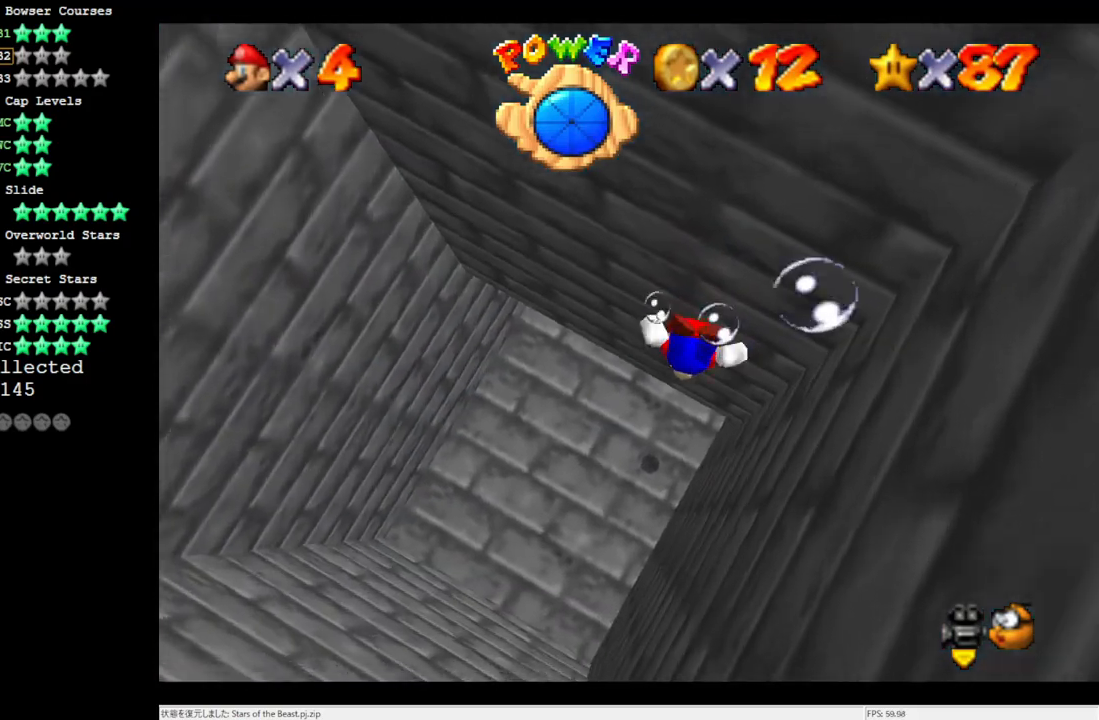
{"buttons": ["A"], "left_stick": "center", "events": [[100, "left_stick", "center"], [333, "A", "down"]]}
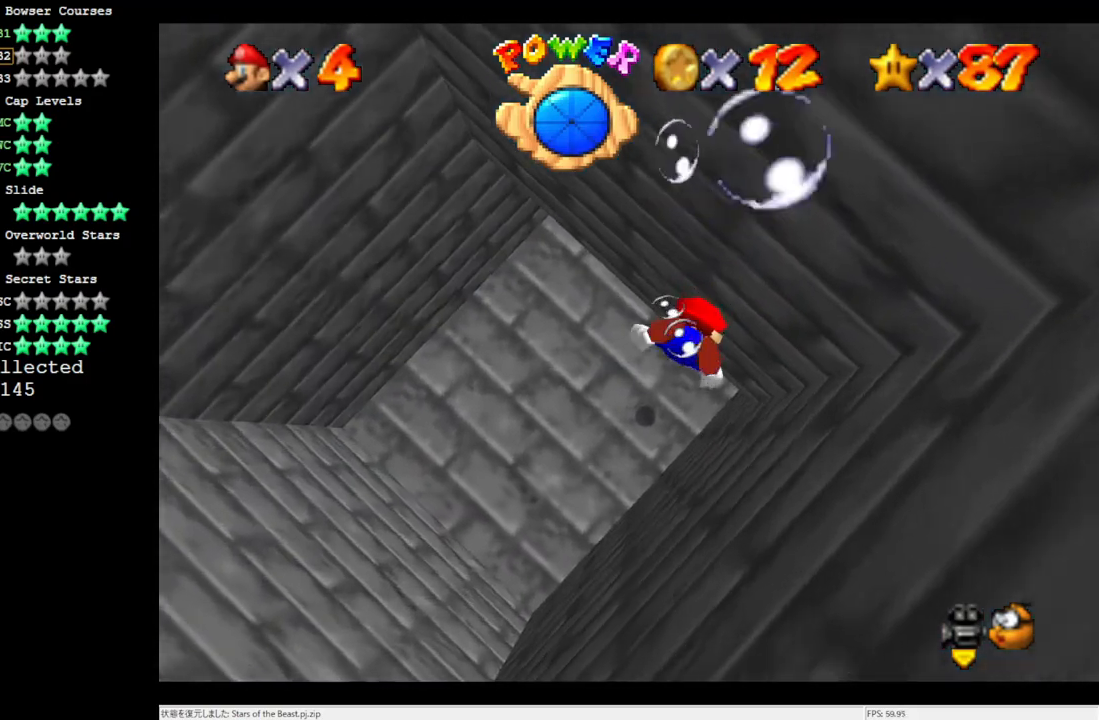
{"buttons": ["A"], "left_stick": "center", "events": [[167, "A", "up"], [433, "A", "down"]]}
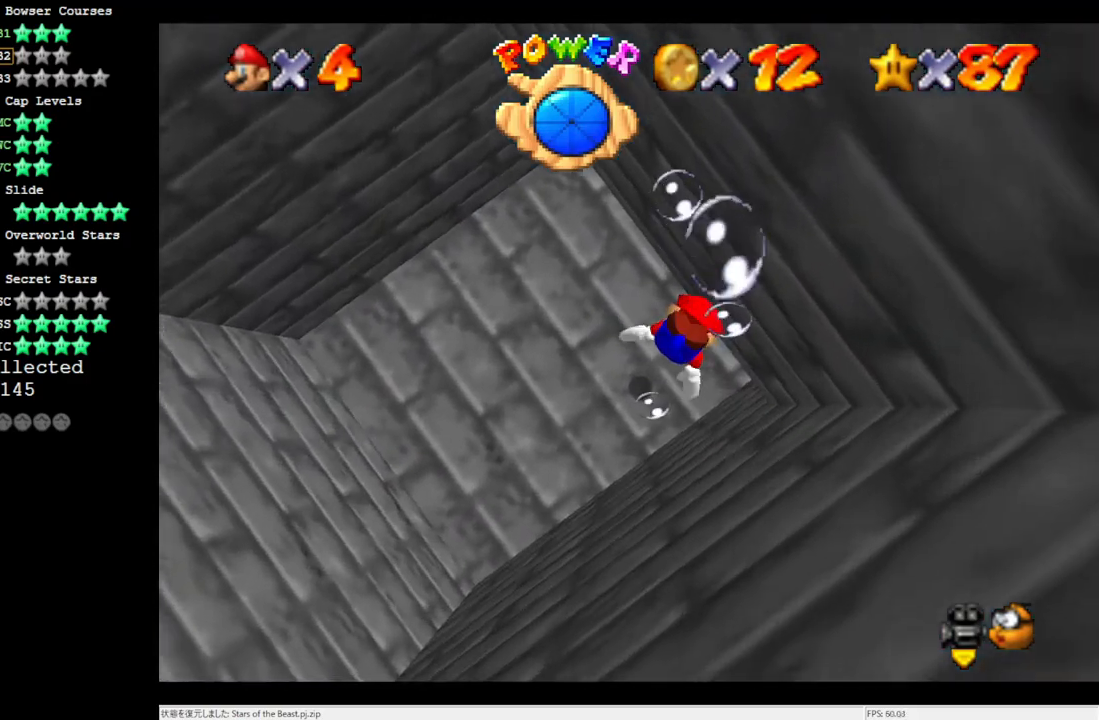
{"buttons": ["A"], "left_stick": "down", "events": [[133, "left_stick", "down"], [233, "A", "up"], [500, "A", "down"]]}
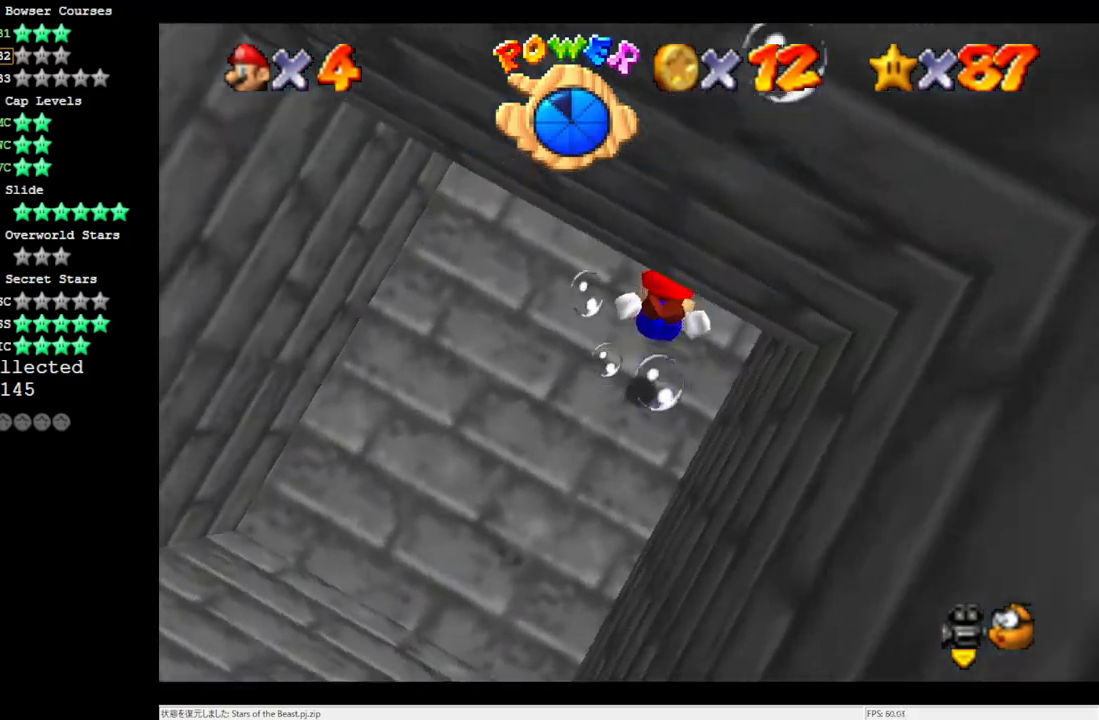
{"buttons": [], "left_stick": "down", "events": [[267, "A", "up"]]}
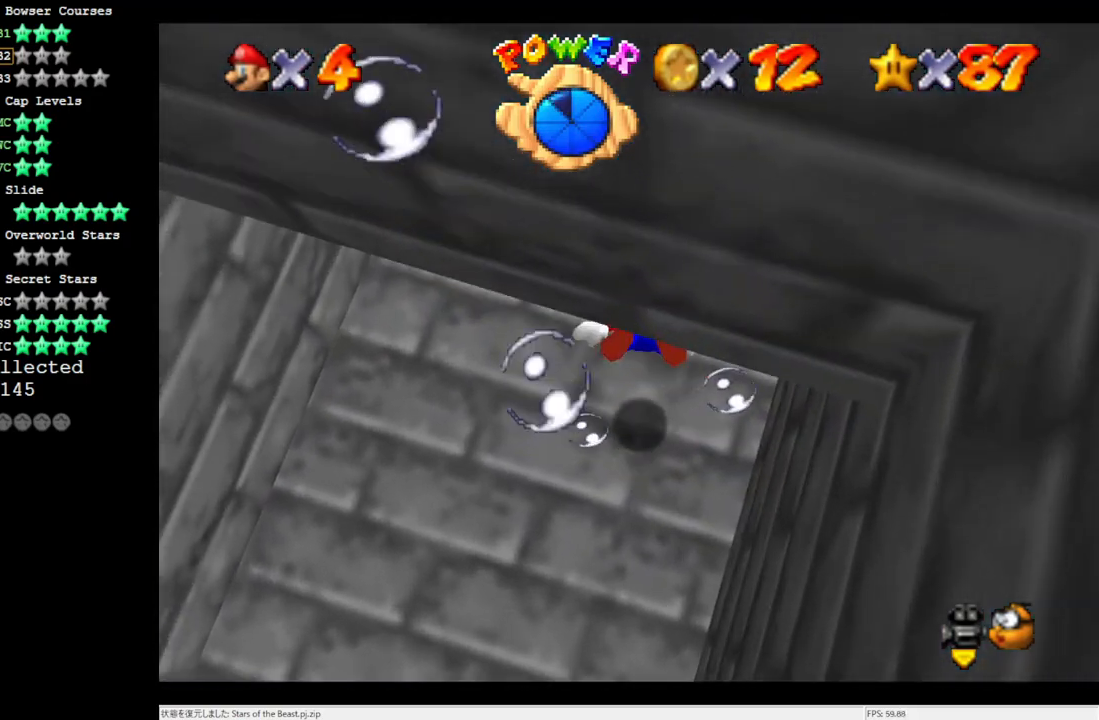
{"buttons": ["A"], "left_stick": "down", "events": [[200, "A", "down"]]}
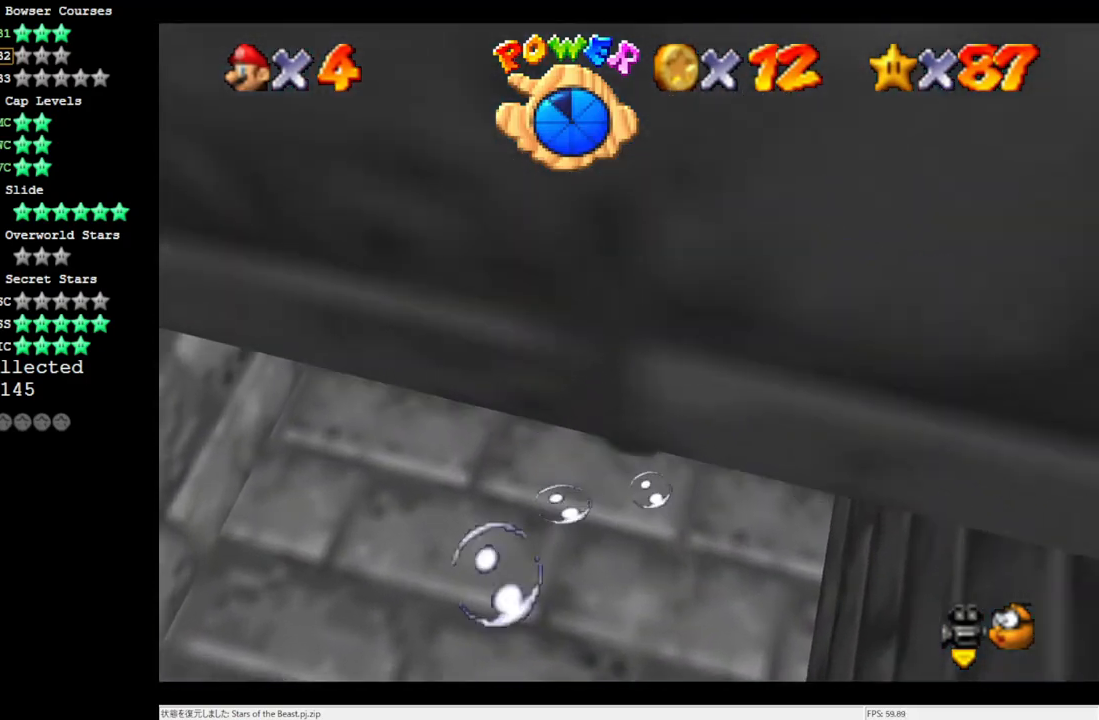
{"buttons": ["A"], "left_stick": "down", "events": [[33, "A", "up"], [400, "A", "down"]]}
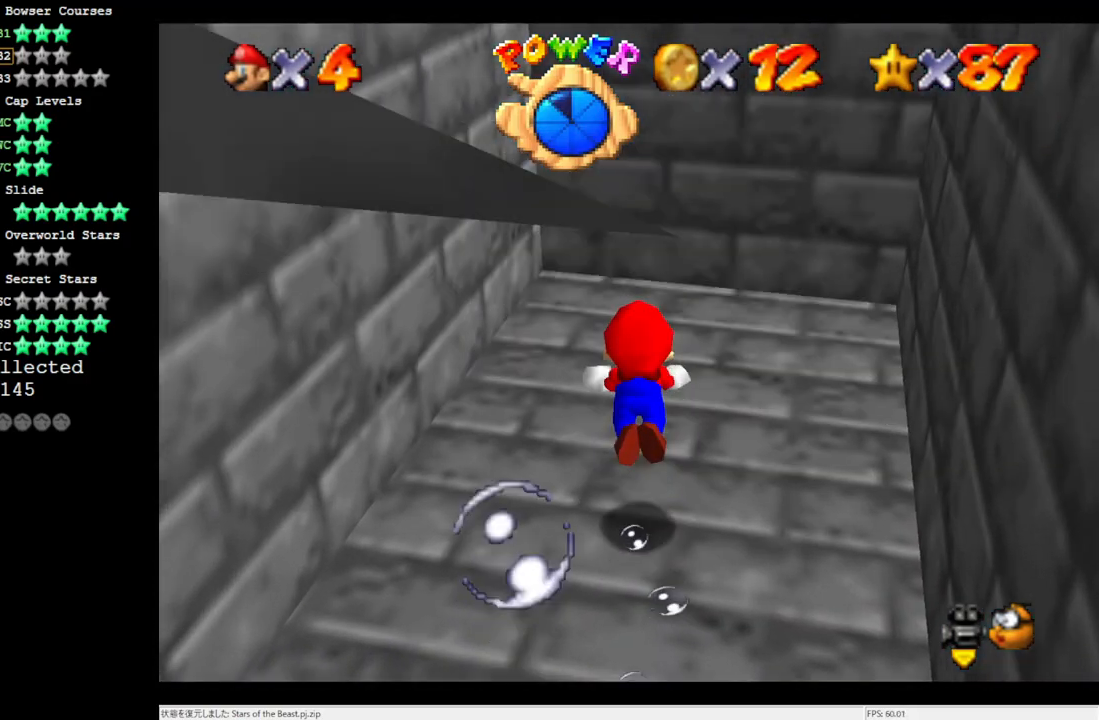
{"buttons": [], "left_stick": "down-right", "events": [[267, "A", "up"], [400, "left_stick", "down-right"]]}
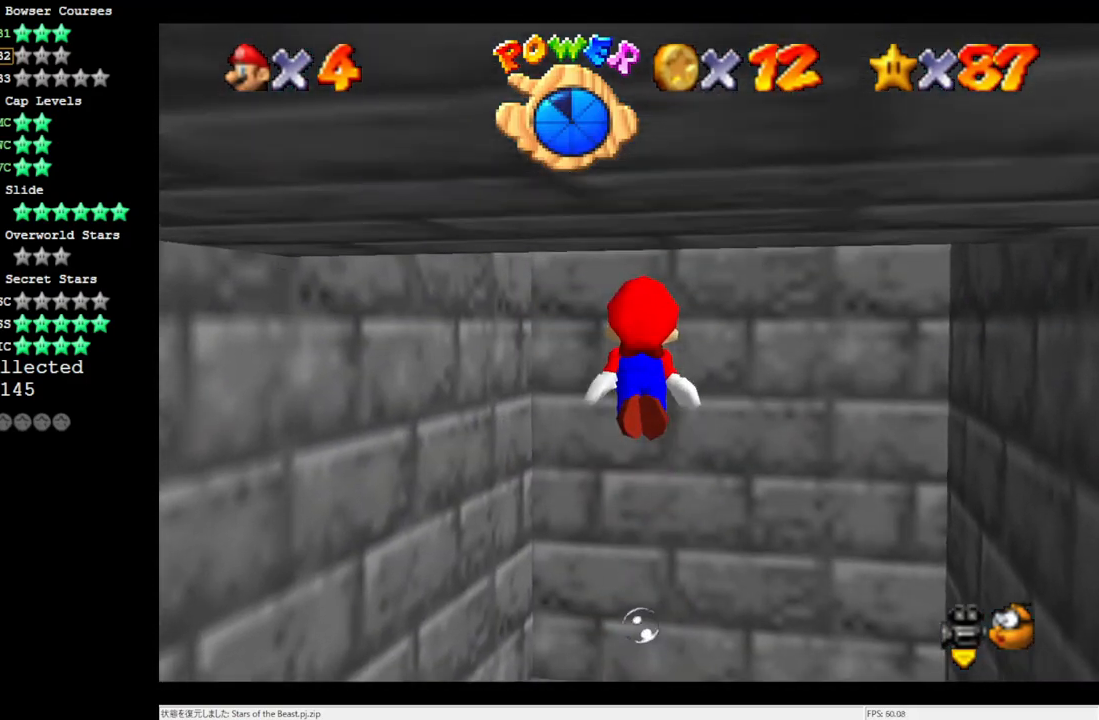
{"buttons": [], "left_stick": "center", "events": [[133, "A", "down"], [400, "left_stick", "center"], [450, "A", "up"]]}
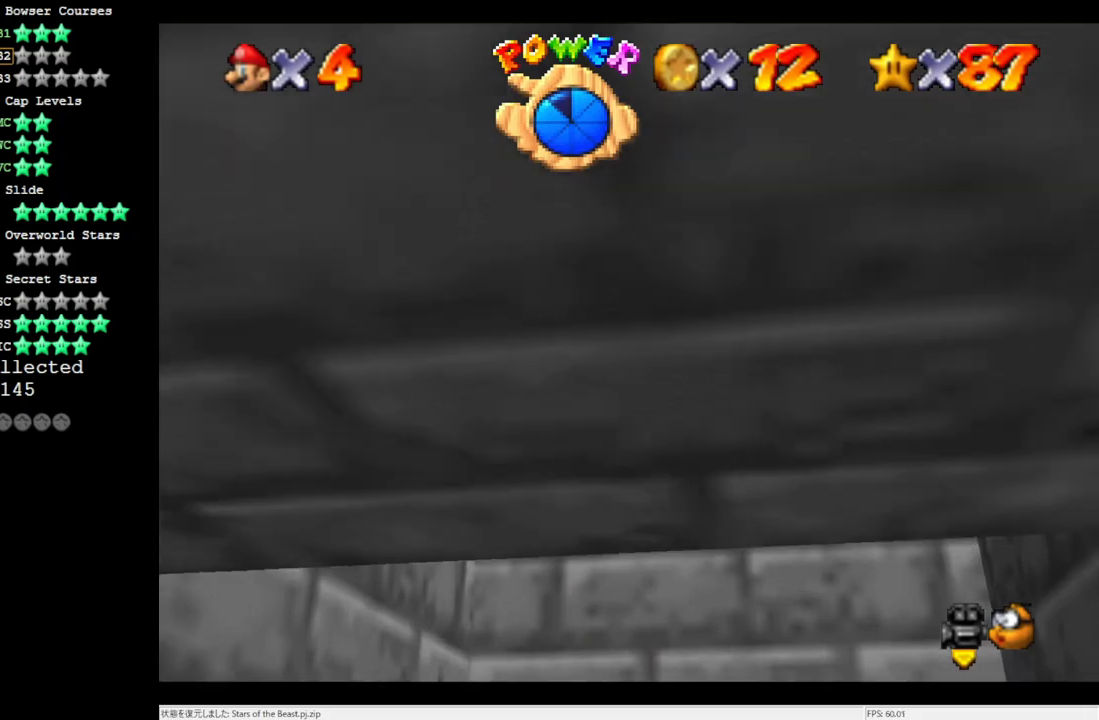
{"buttons": ["A"], "left_stick": "down-right", "events": [[233, "A", "down"], [300, "left_stick", "down-right"]]}
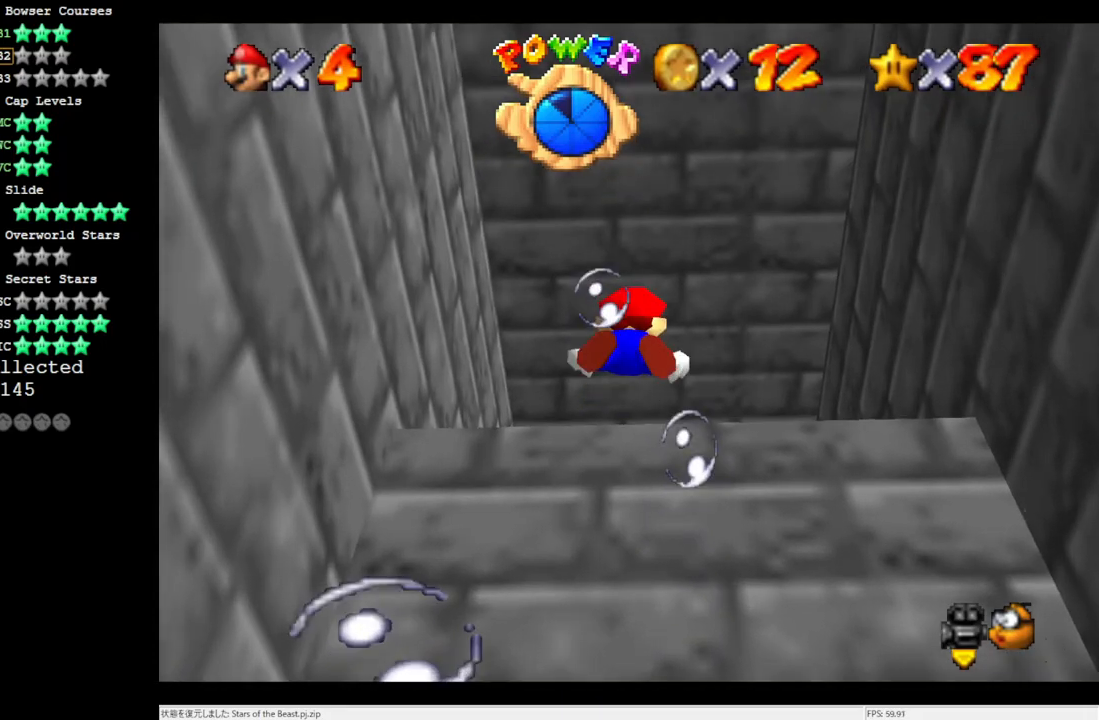
{"buttons": ["A"], "left_stick": "up", "events": [[100, "A", "up"], [167, "left_stick", "center"], [333, "left_stick", "up"], [367, "A", "down"]]}
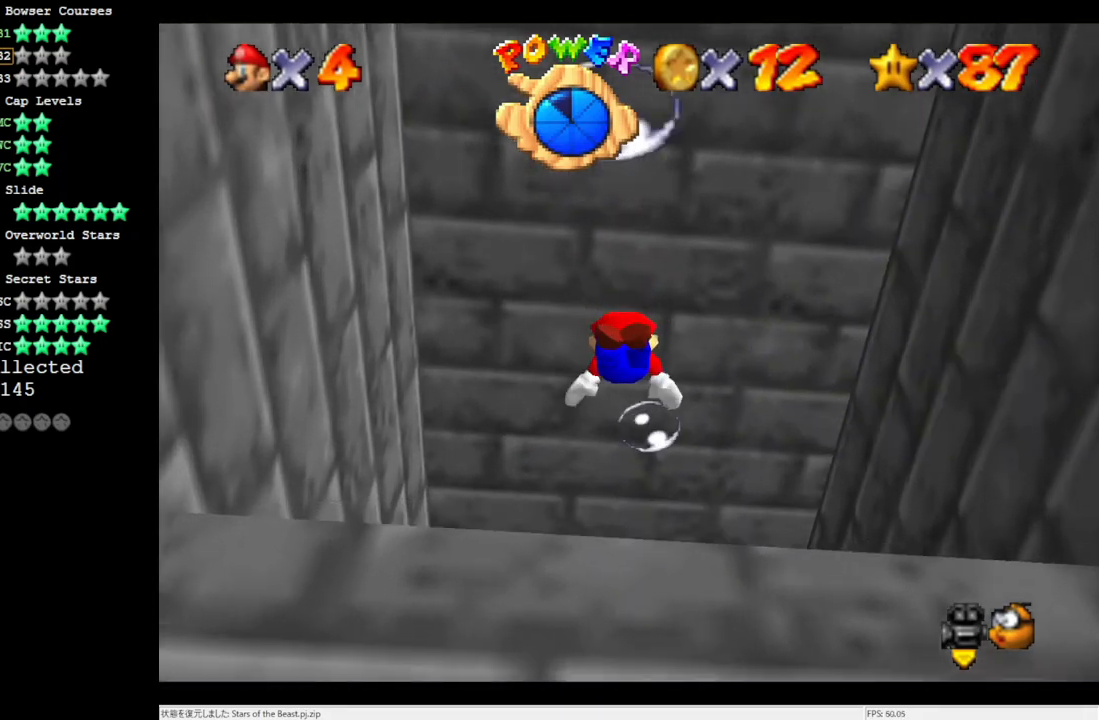
{"buttons": [], "left_stick": "up", "events": [[333, "A", "up"]]}
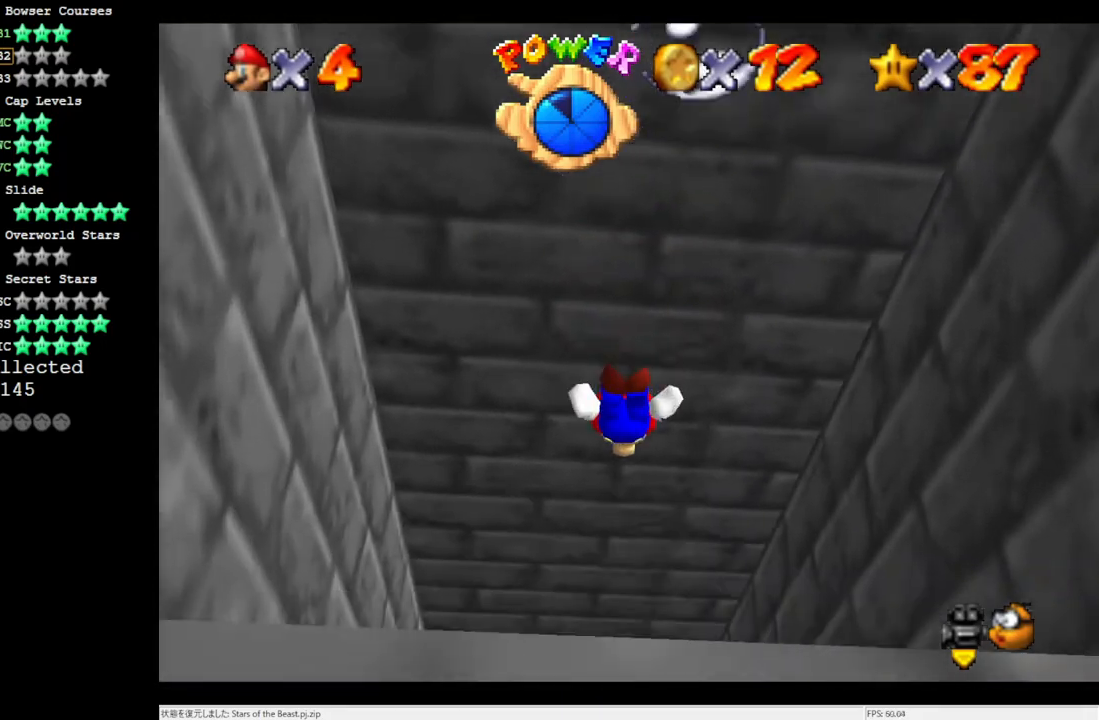
{"buttons": [], "left_stick": "center", "events": [[100, "A", "down"], [333, "left_stick", "center"], [500, "A", "up"]]}